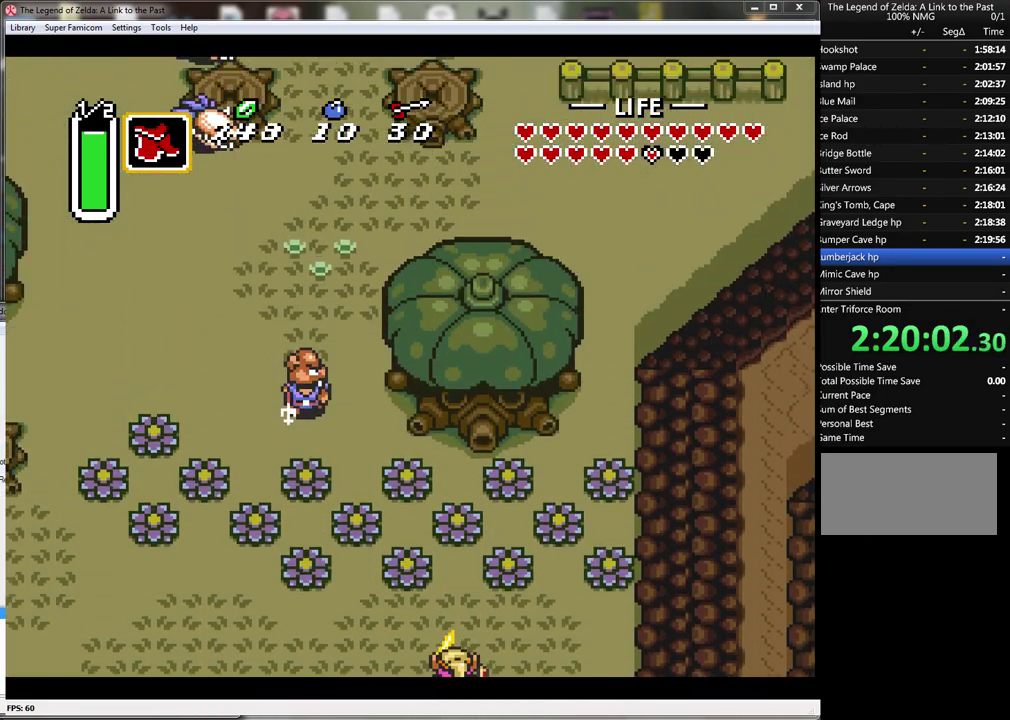
Gameplay with a controller (Nintendo layout); each line is a JSON object with the inputs held at the frame after it. "events" lists button and stick changes between this image and that frame as [ms after this image, input, new state], when the widget could be followed in between. Not read: L3 R3.
{"buttons": ["START"], "events": [[383, "START", "down"], [417, "DPAD_LEFT", "up"]]}
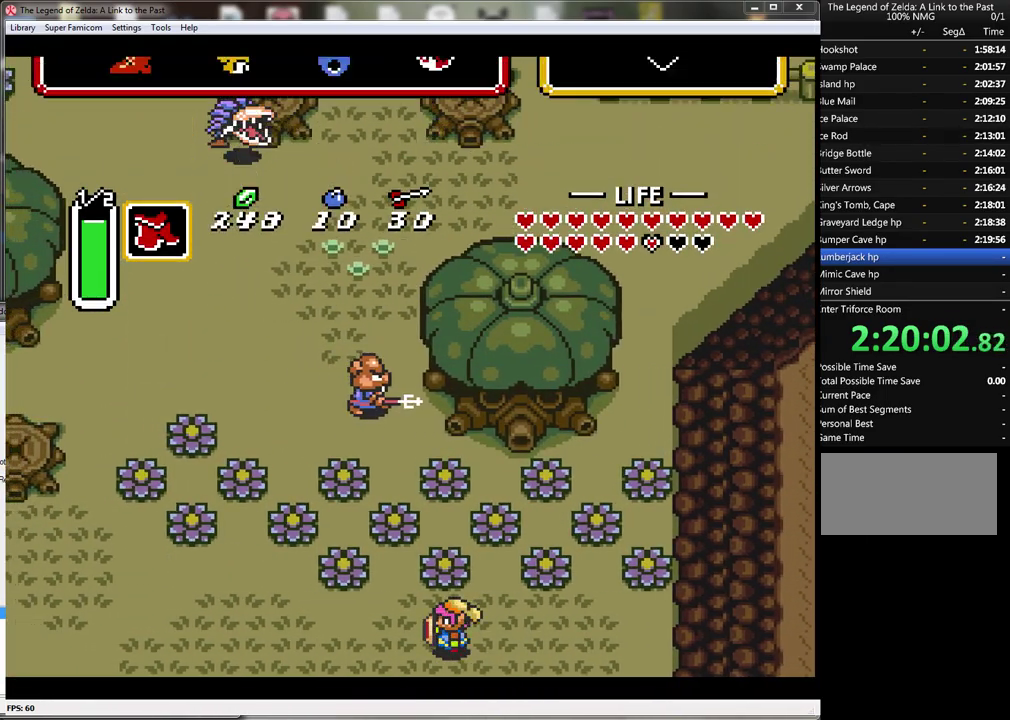
{"buttons": [], "events": [[67, "START", "up"]]}
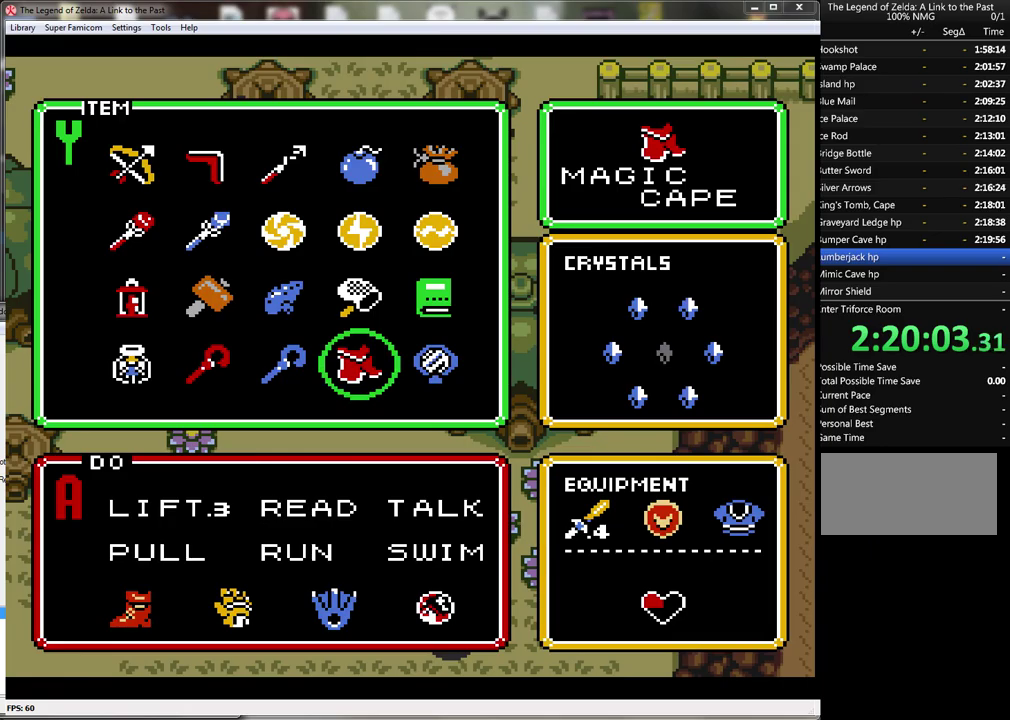
{"buttons": [], "events": [[67, "DPAD_RIGHT", "down"], [133, "DPAD_RIGHT", "up"], [283, "START", "down"], [417, "START", "up"]]}
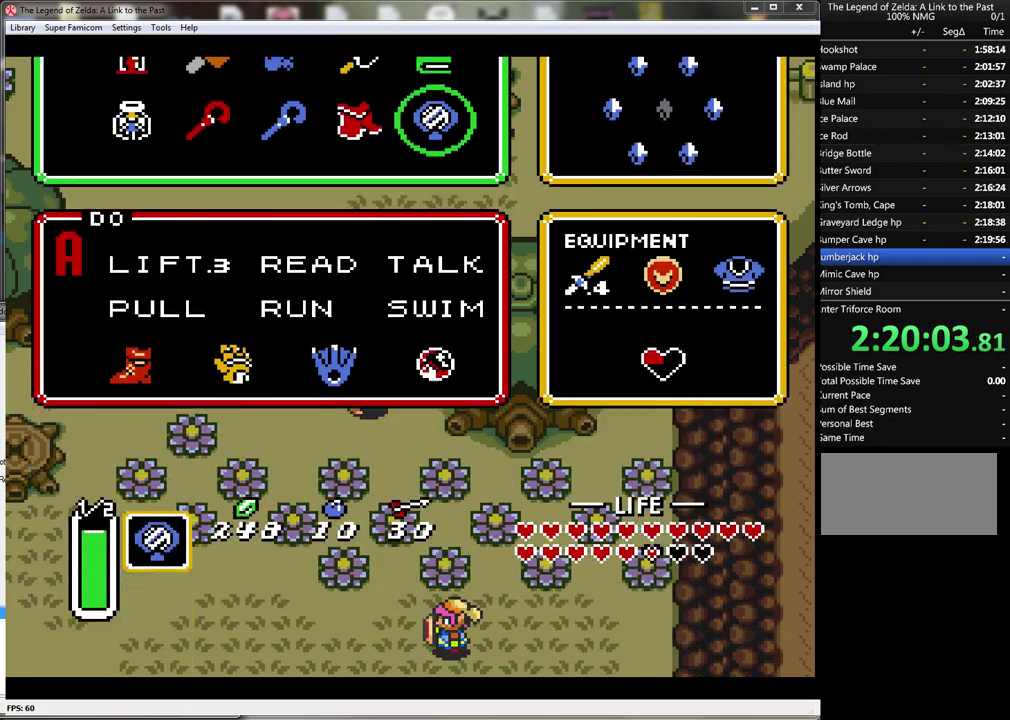
{"buttons": ["Y"], "events": [[350, "Y", "down"]]}
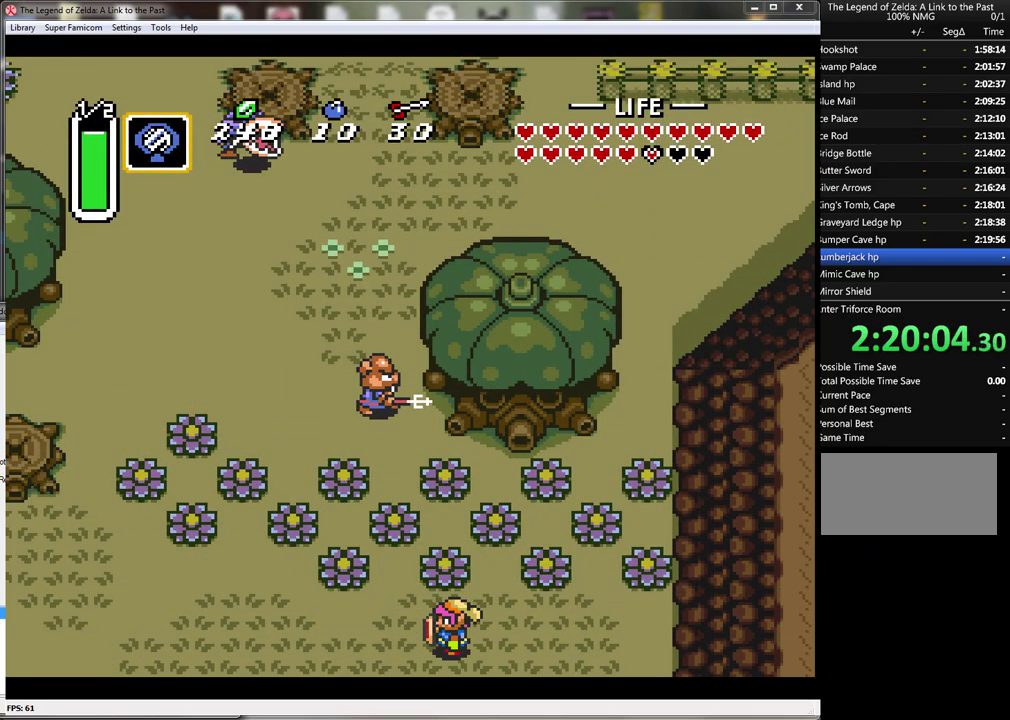
{"buttons": [], "events": [[217, "Y", "up"]]}
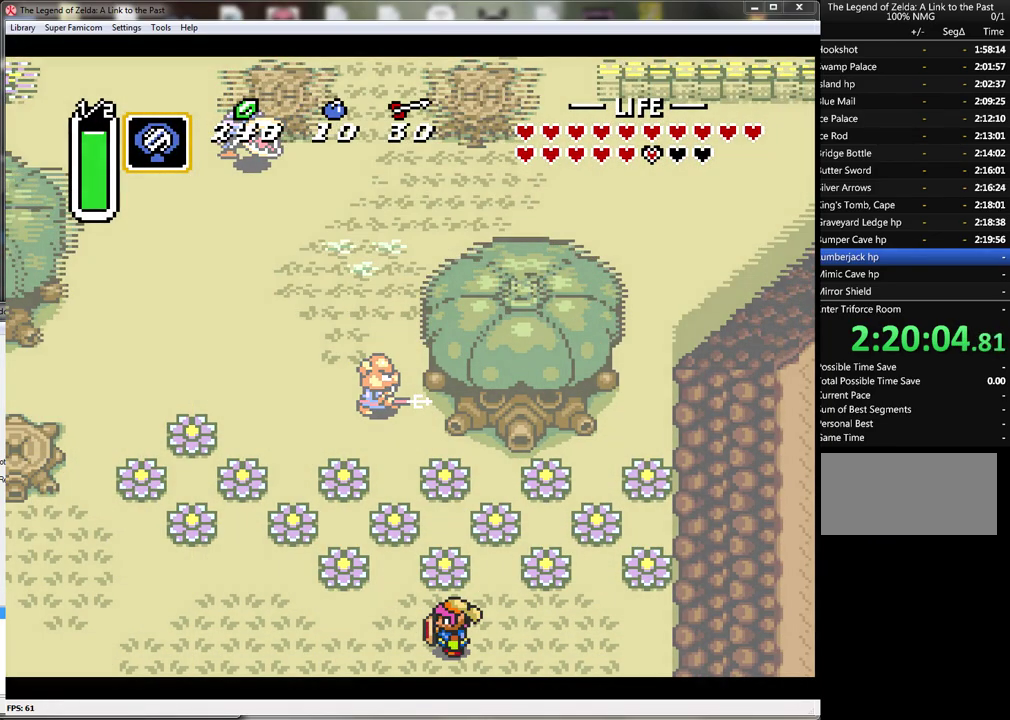
{"buttons": [], "events": []}
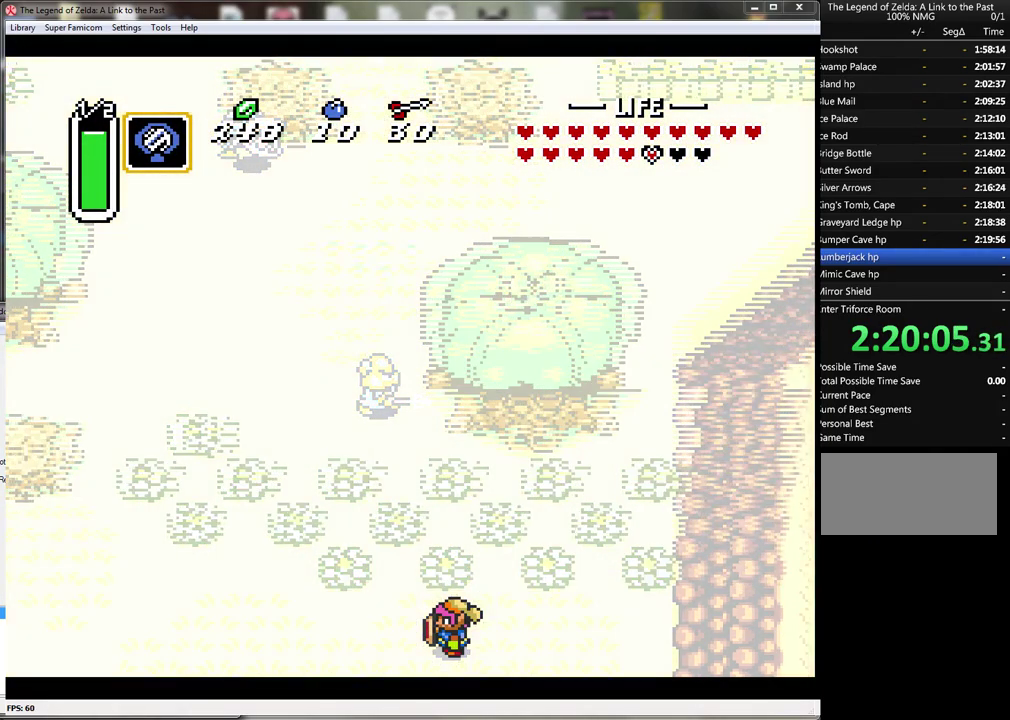
{"buttons": [], "events": []}
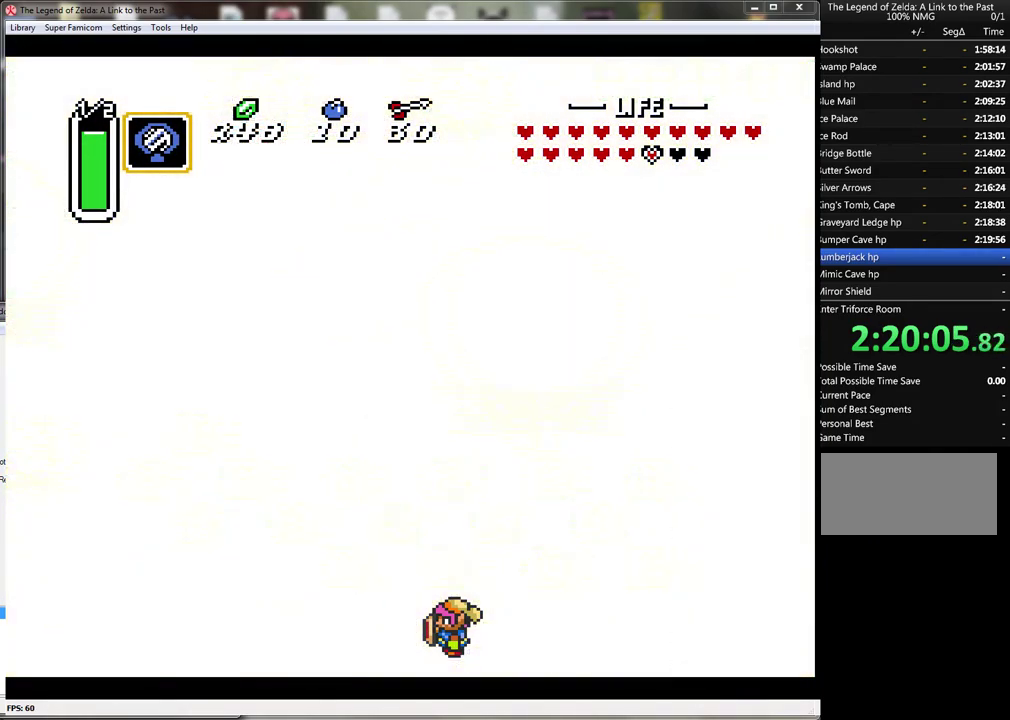
{"buttons": [], "events": []}
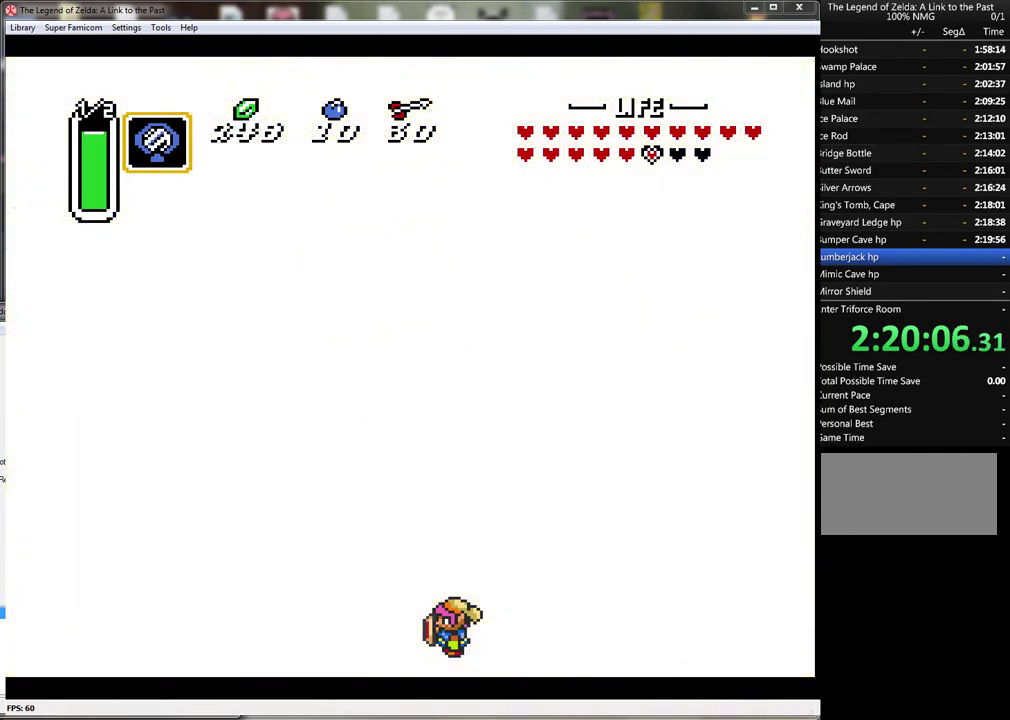
{"buttons": [], "events": []}
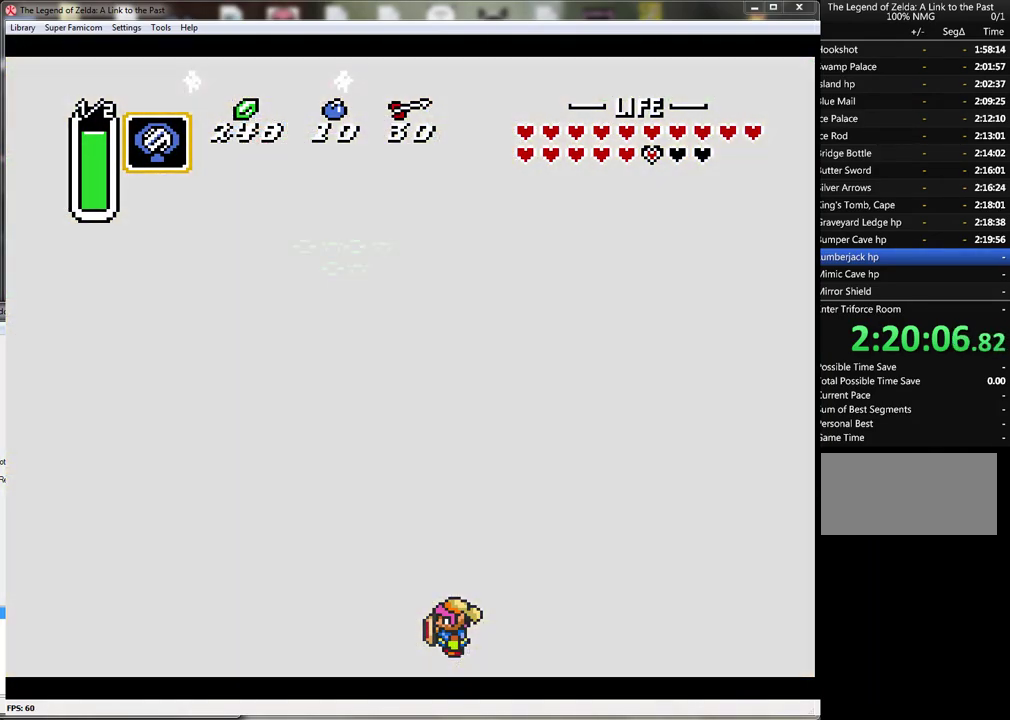
{"buttons": ["DPAD_LEFT"], "events": [[383, "DPAD_LEFT", "down"]]}
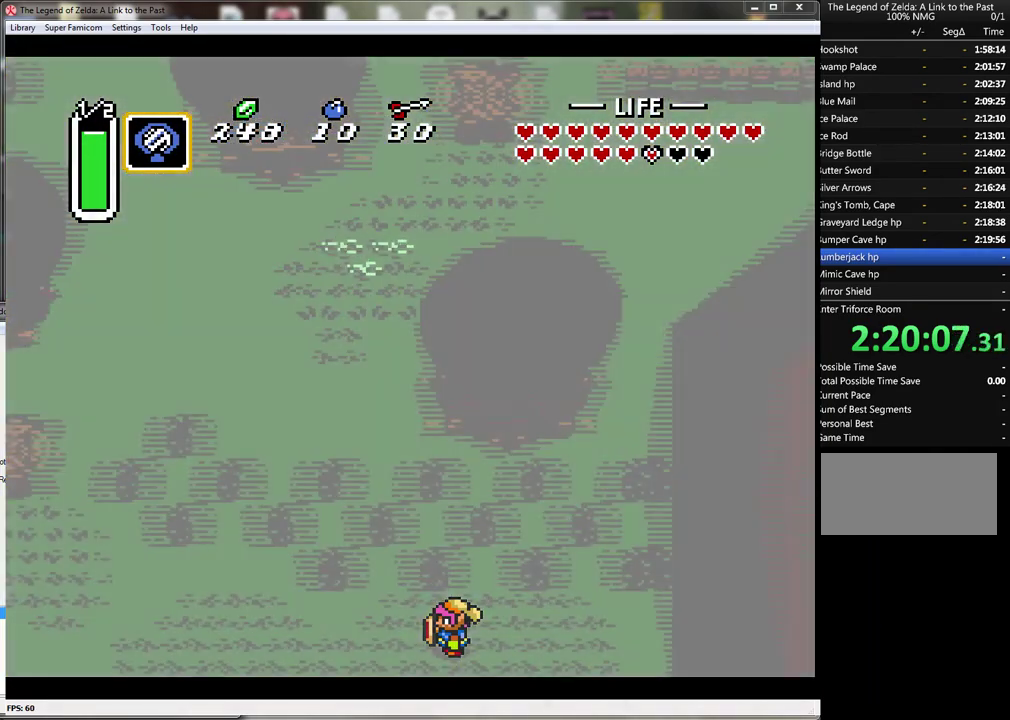
{"buttons": ["DPAD_LEFT"], "events": []}
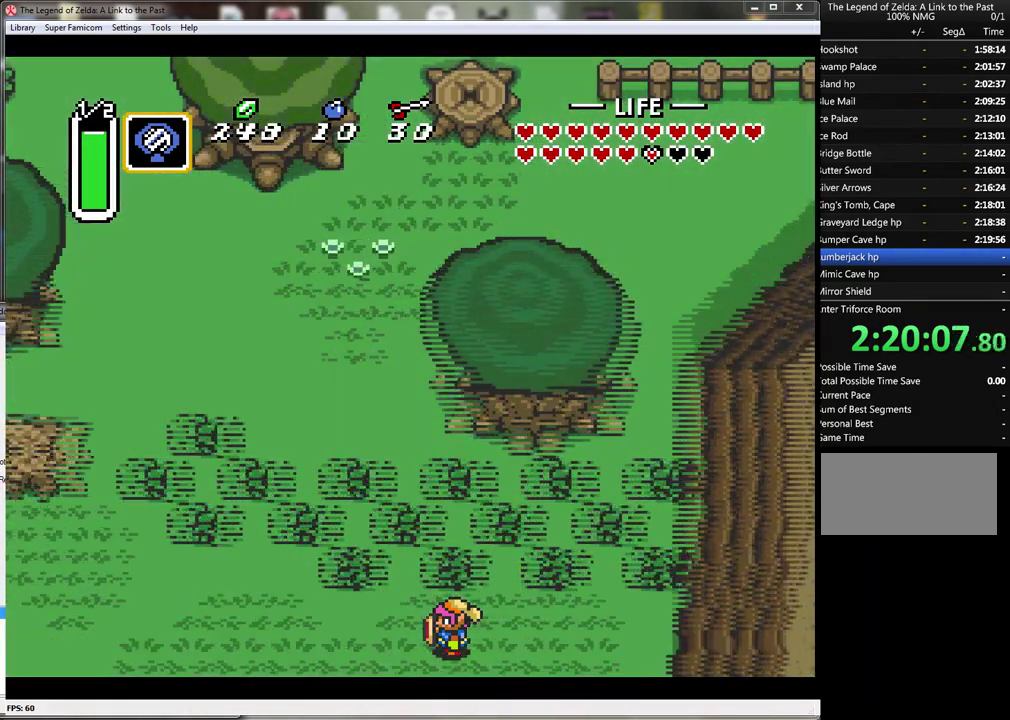
{"buttons": ["DPAD_LEFT"], "events": []}
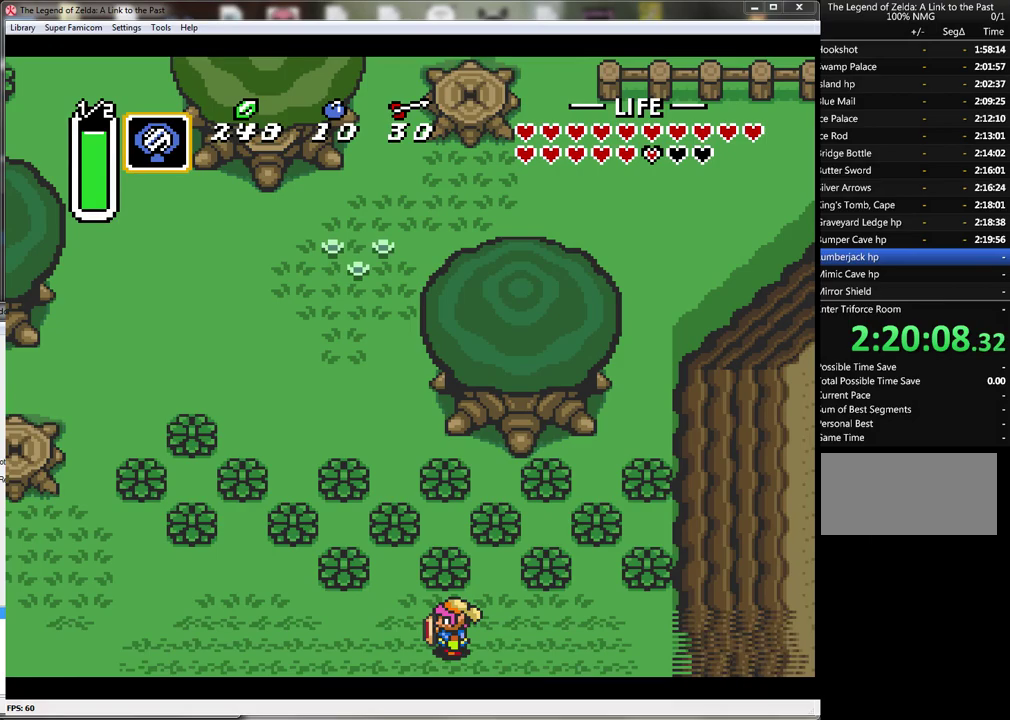
{"buttons": ["DPAD_LEFT"], "events": []}
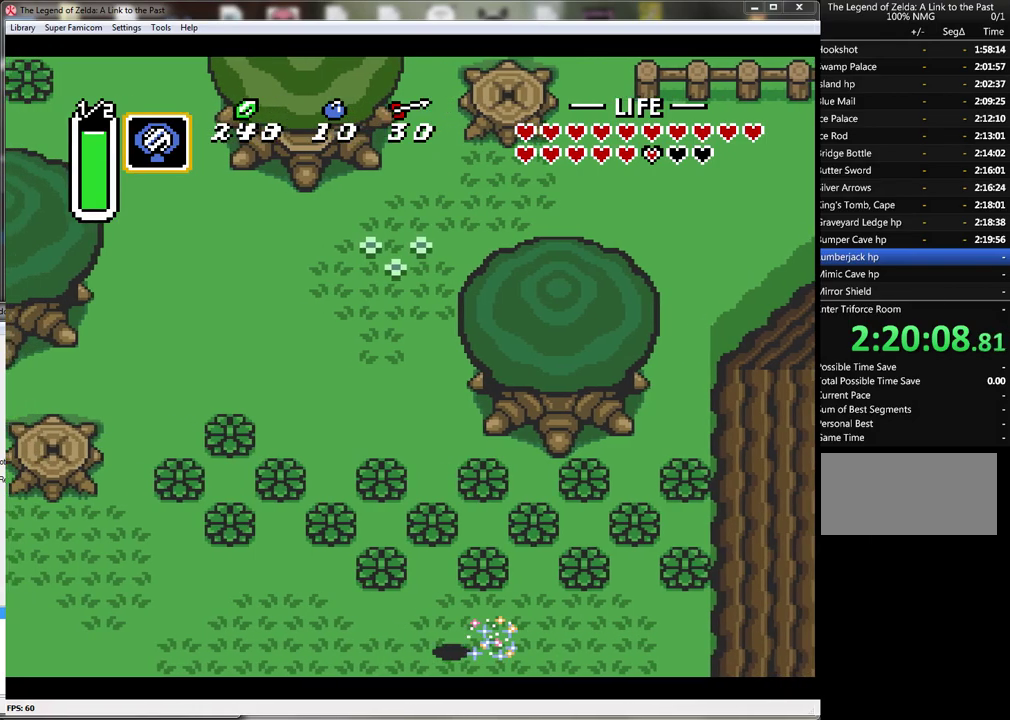
{"buttons": ["DPAD_UP"], "events": [[150, "DPAD_UP", "down"], [217, "DPAD_LEFT", "up"], [333, "B", "down"], [467, "B", "up"]]}
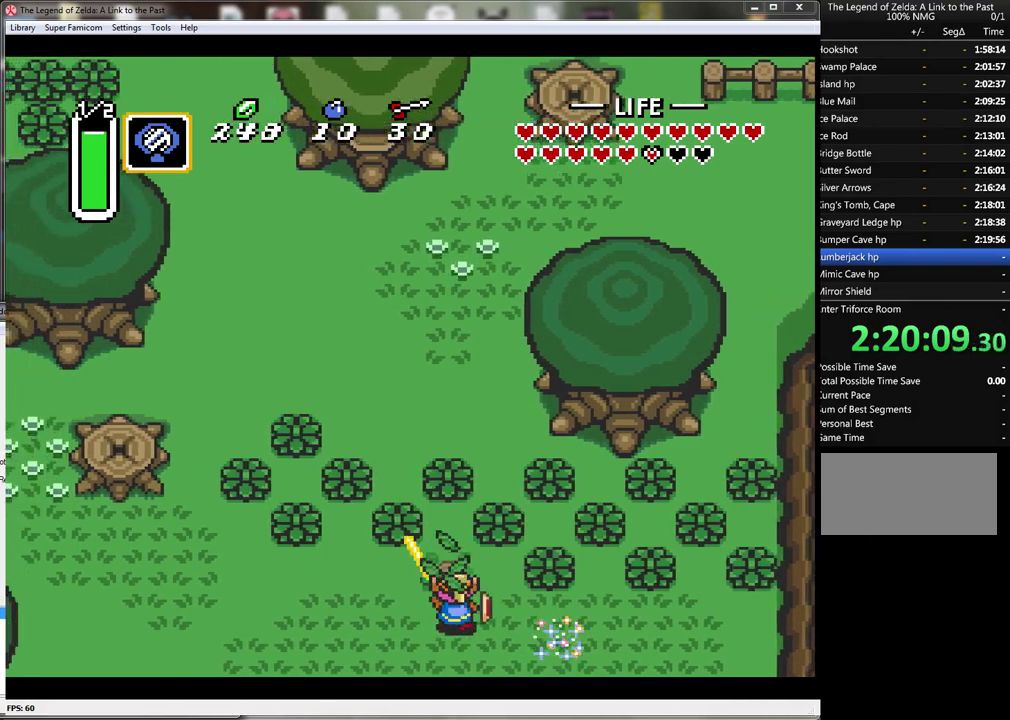
{"buttons": ["DPAD_UP"], "events": []}
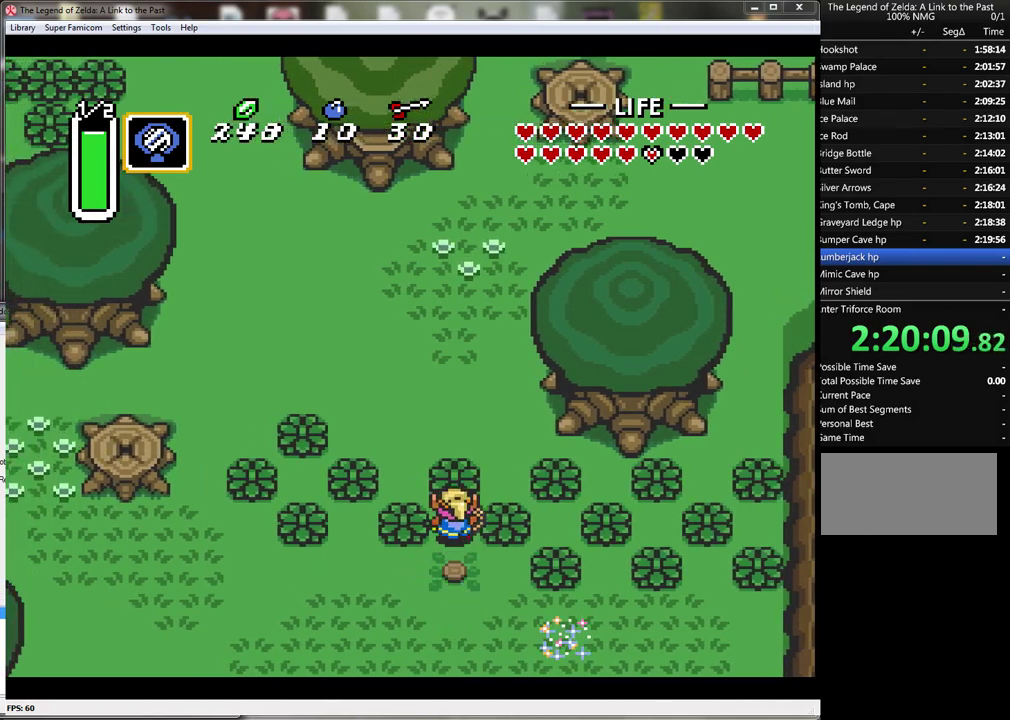
{"buttons": ["DPAD_UP"], "events": [[83, "A", "down"], [250, "A", "up"]]}
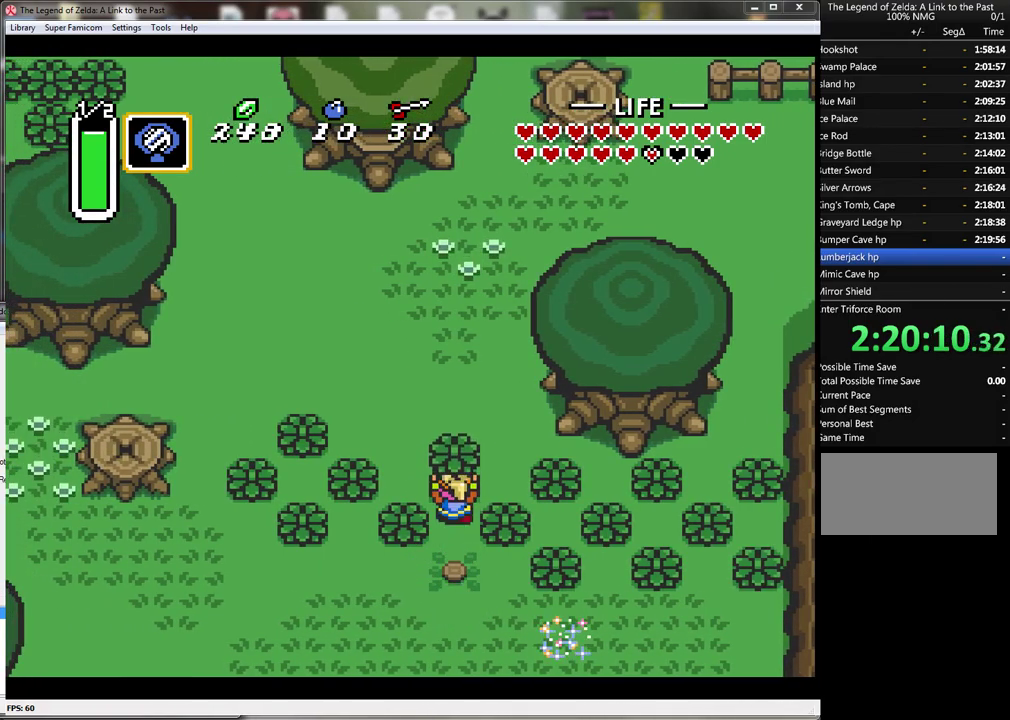
{"buttons": ["DPAD_UP", "DPAD_LEFT"], "events": [[50, "A", "down"], [150, "A", "up"], [367, "DPAD_LEFT", "down"]]}
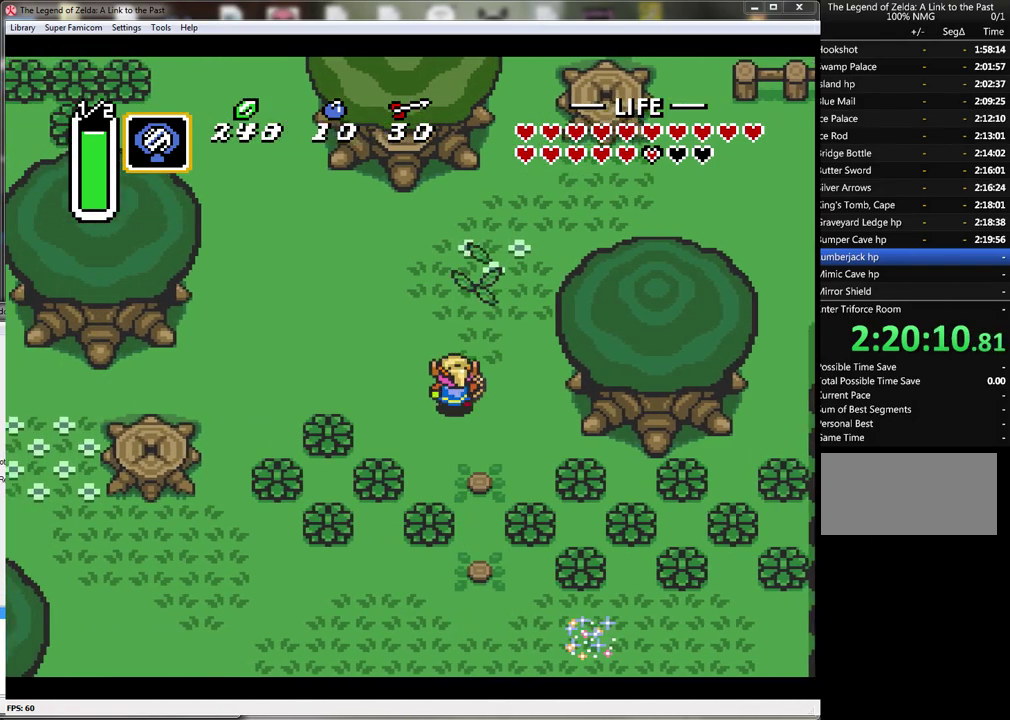
{"buttons": ["DPAD_UP", "DPAD_LEFT"], "events": [[150, "DPAD_LEFT", "up"], [367, "DPAD_LEFT", "down"]]}
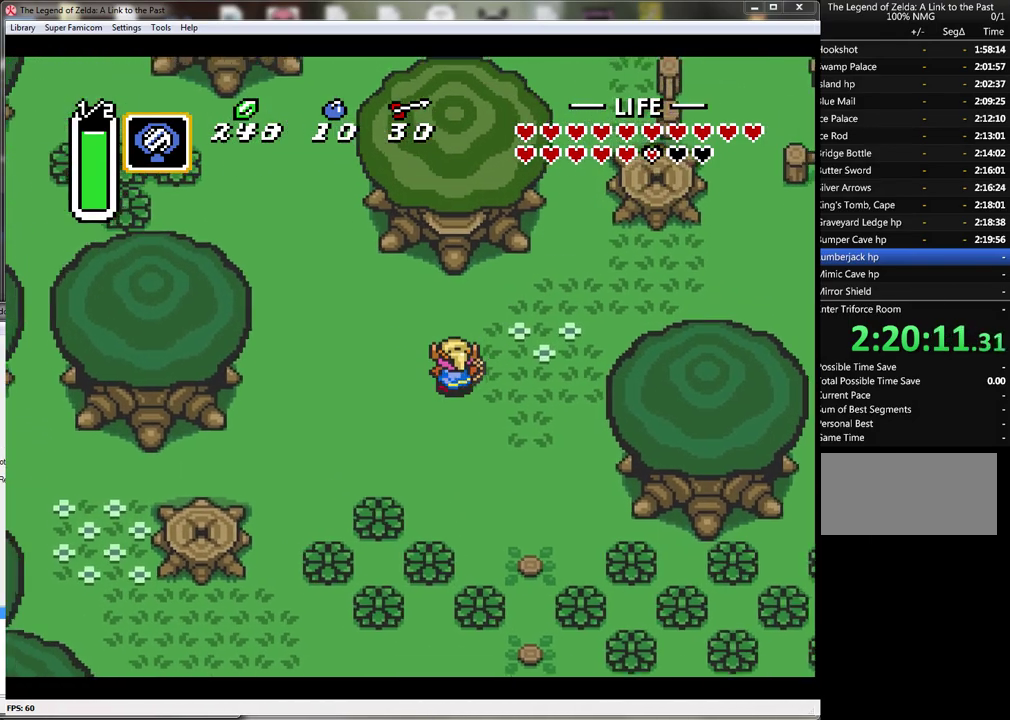
{"buttons": ["A"], "events": [[17, "DPAD_LEFT", "up"], [300, "A", "down"], [333, "DPAD_UP", "up"]]}
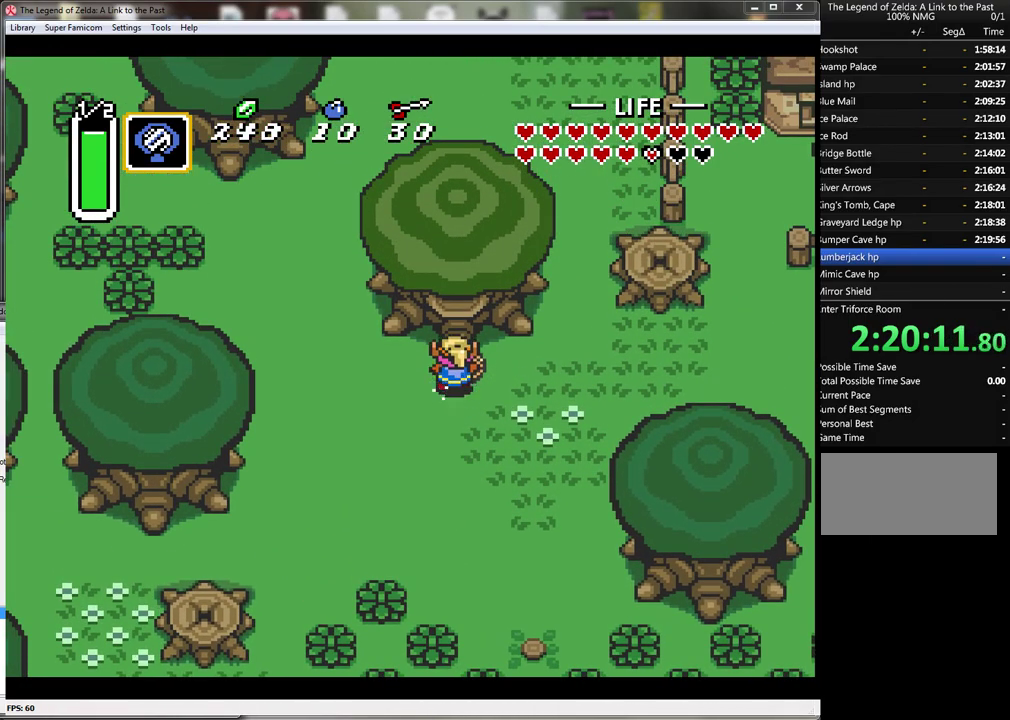
{"buttons": ["A"], "events": []}
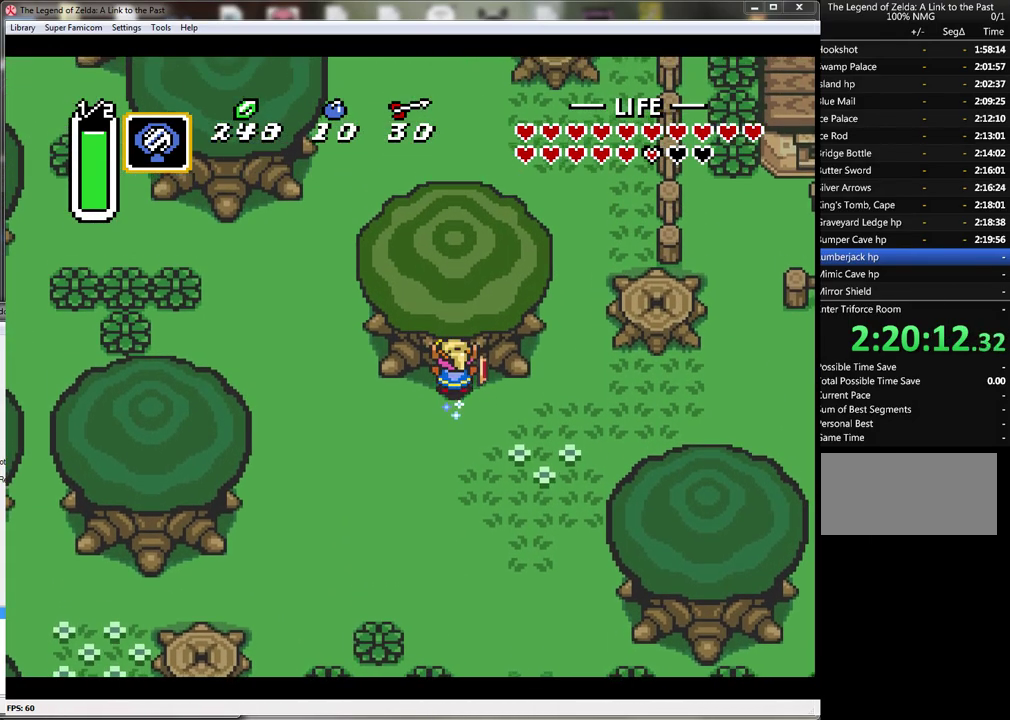
{"buttons": [], "events": [[500, "A", "up"]]}
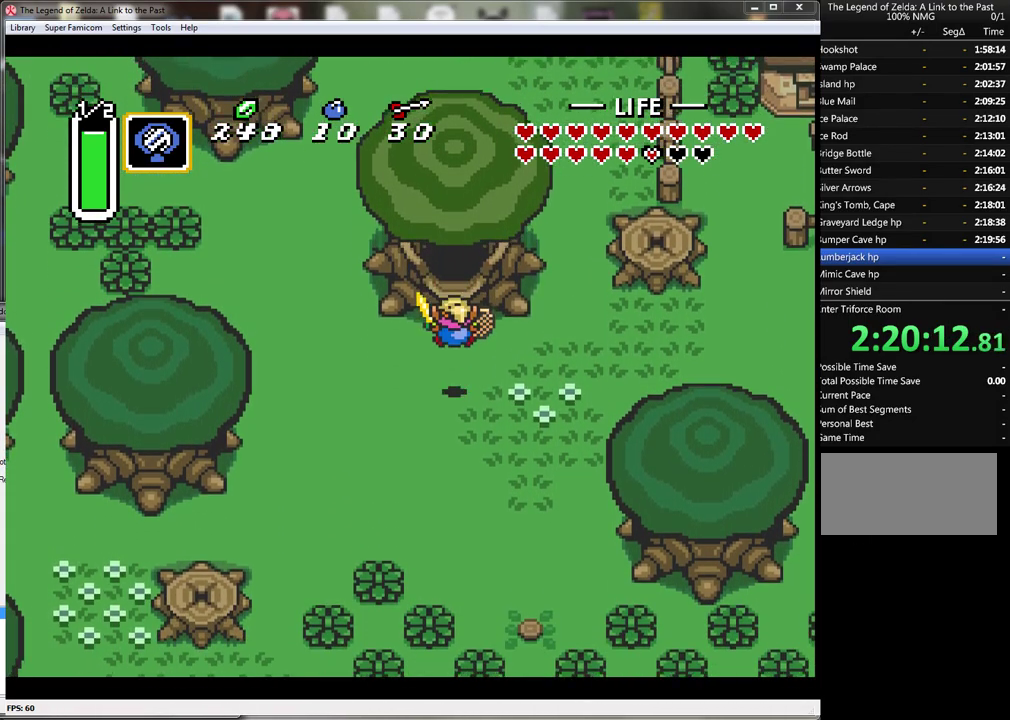
{"buttons": ["DPAD_UP"], "events": [[17, "DPAD_UP", "down"]]}
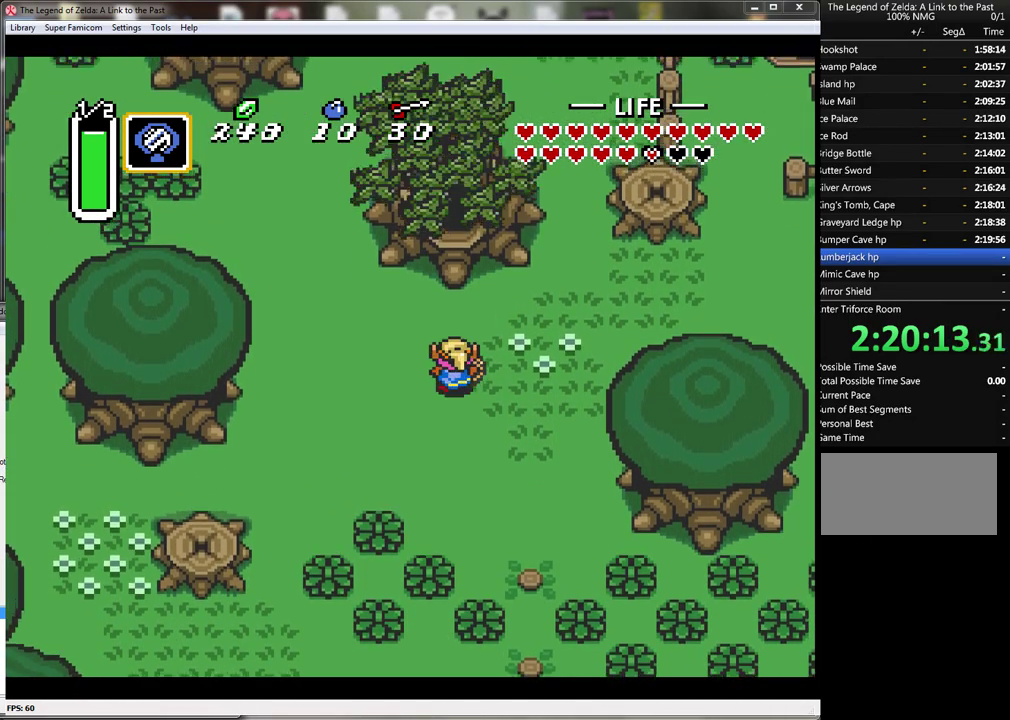
{"buttons": ["DPAD_UP"], "events": []}
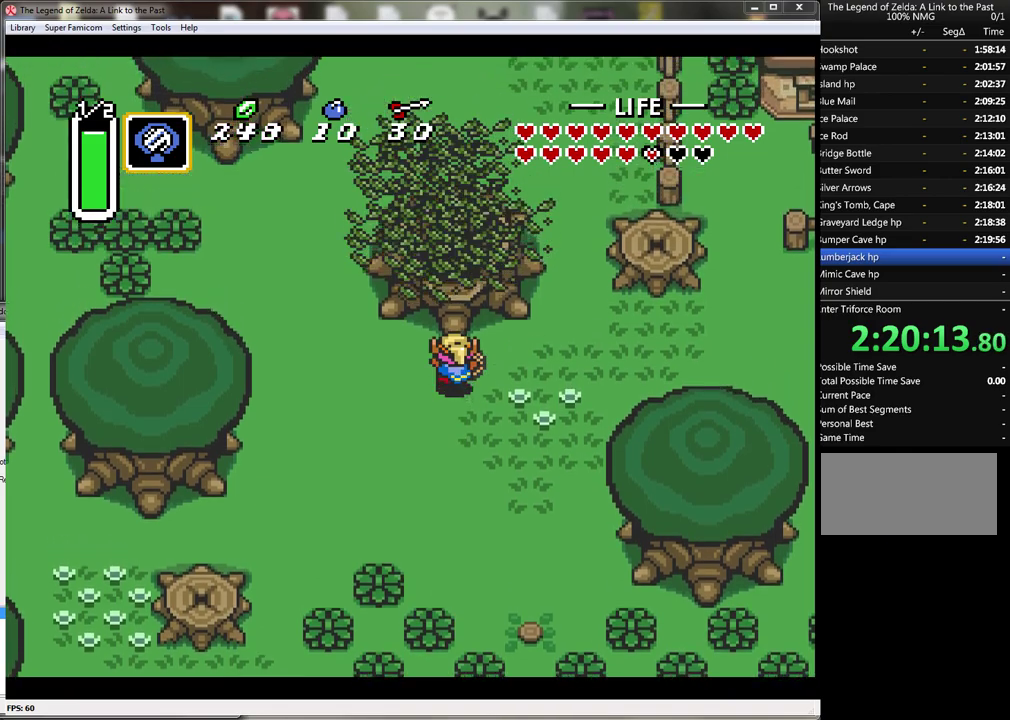
{"buttons": ["DPAD_UP"], "events": []}
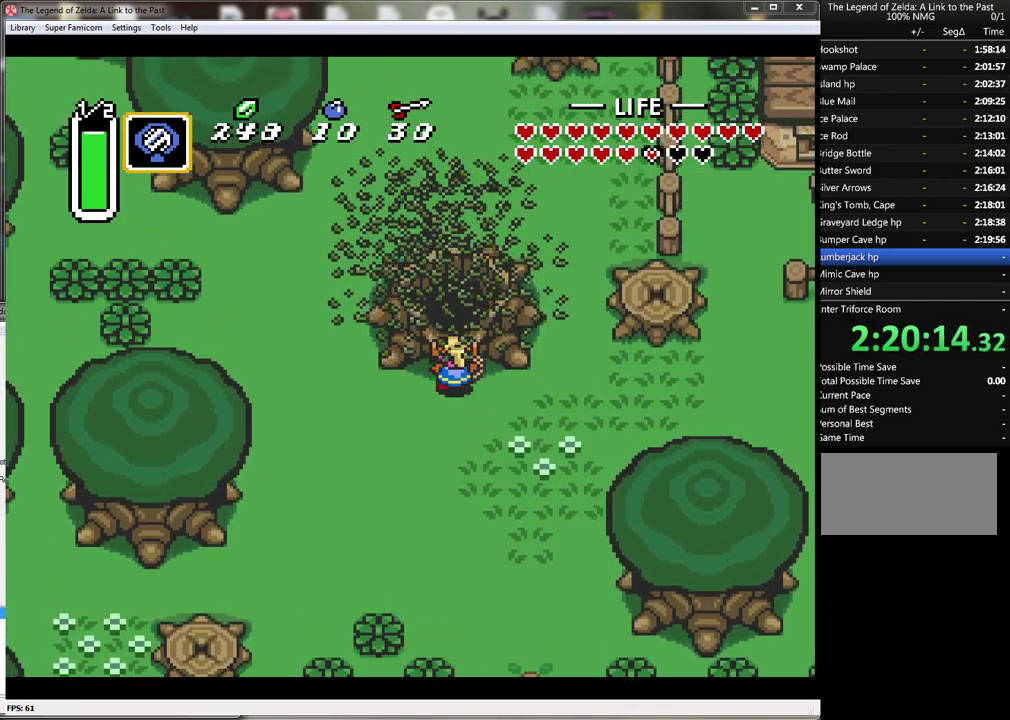
{"buttons": ["DPAD_UP"], "events": []}
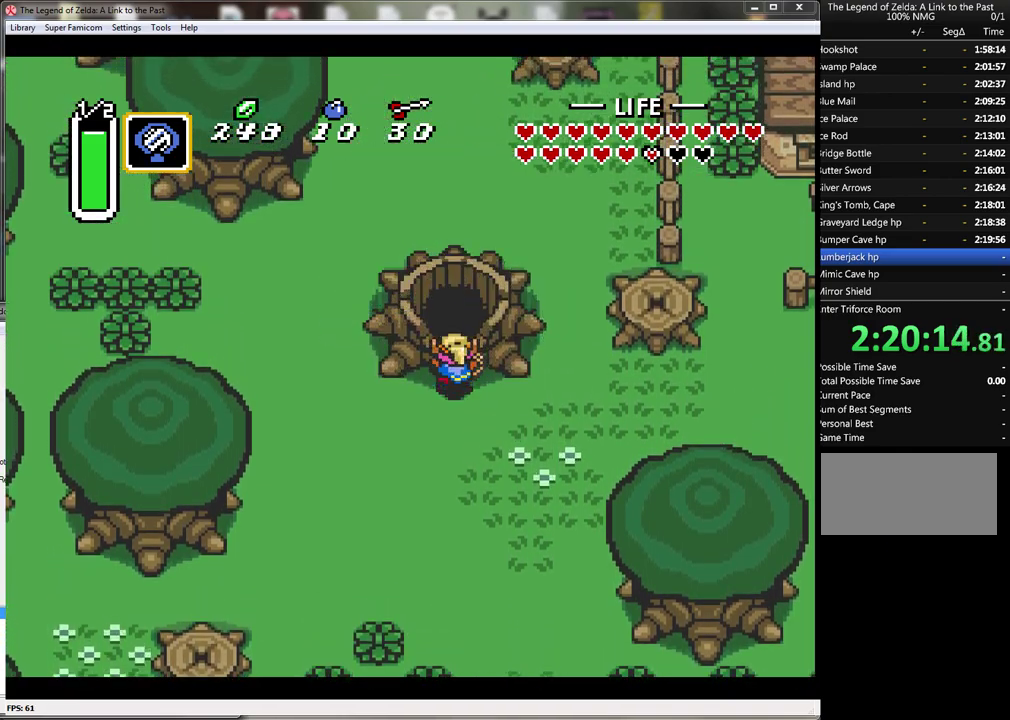
{"buttons": ["DPAD_UP"], "events": []}
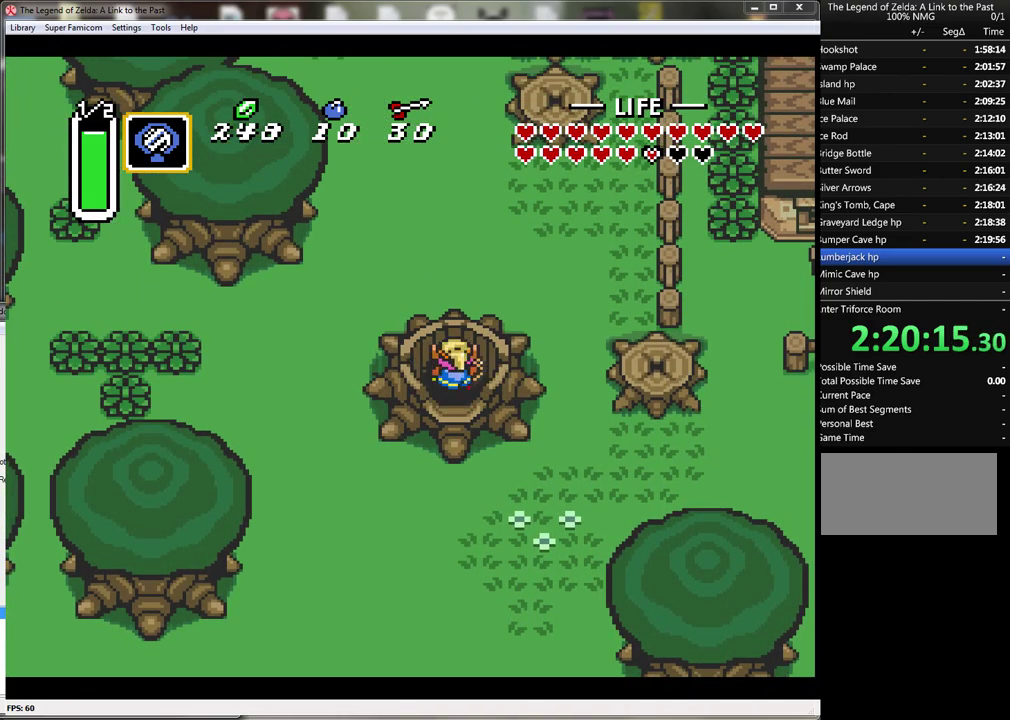
{"buttons": [], "events": [[383, "DPAD_UP", "up"]]}
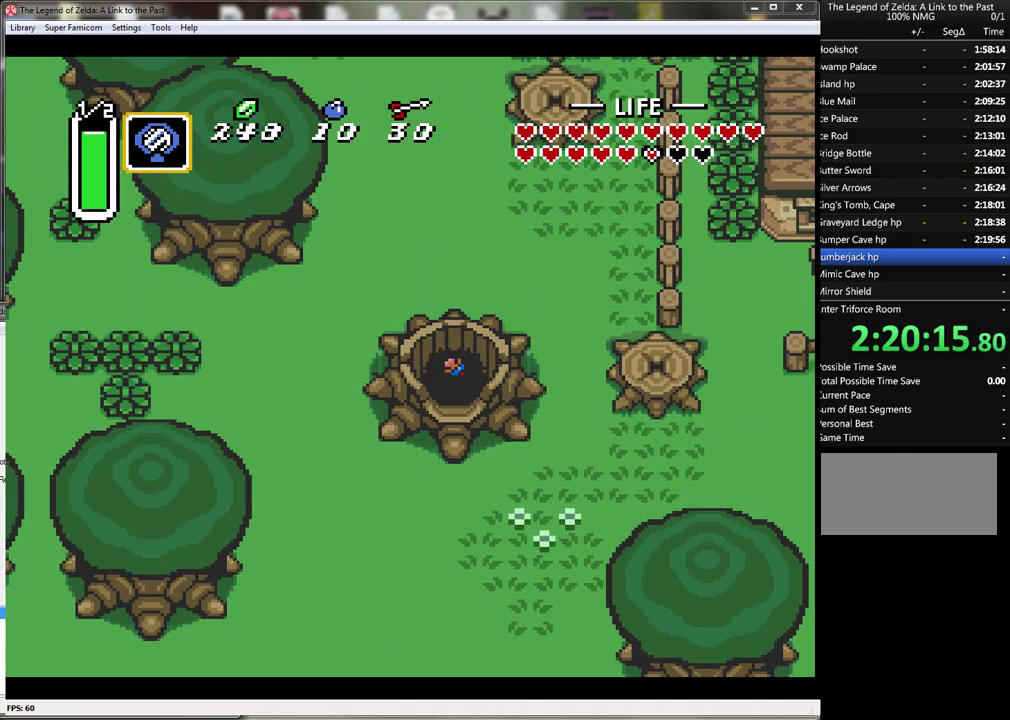
{"buttons": [], "events": []}
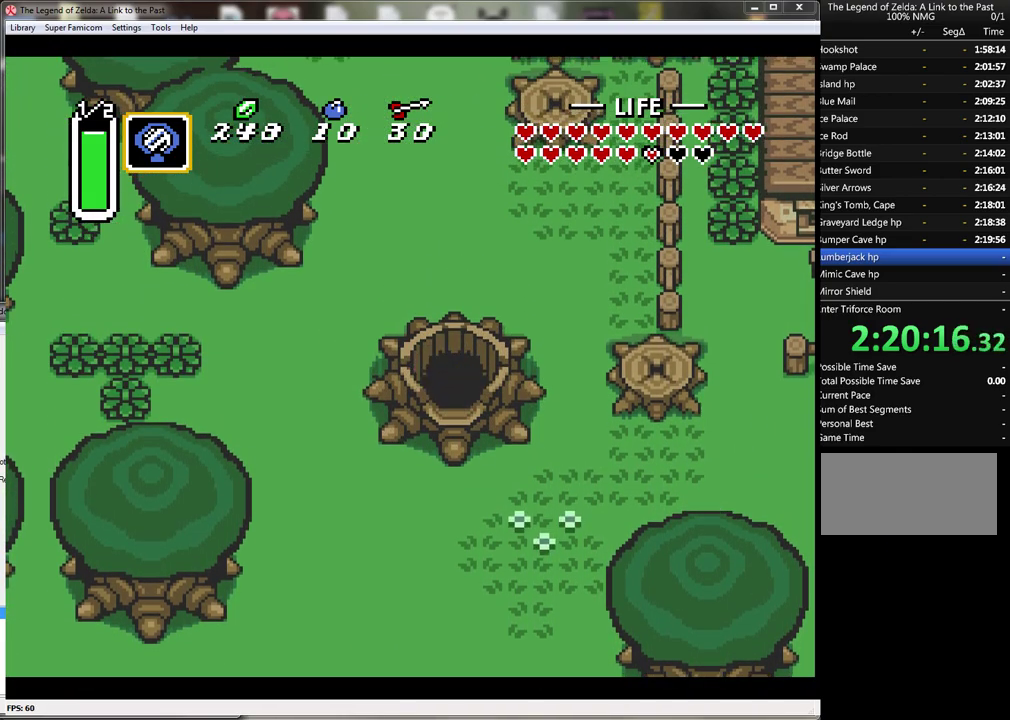
{"buttons": [], "events": []}